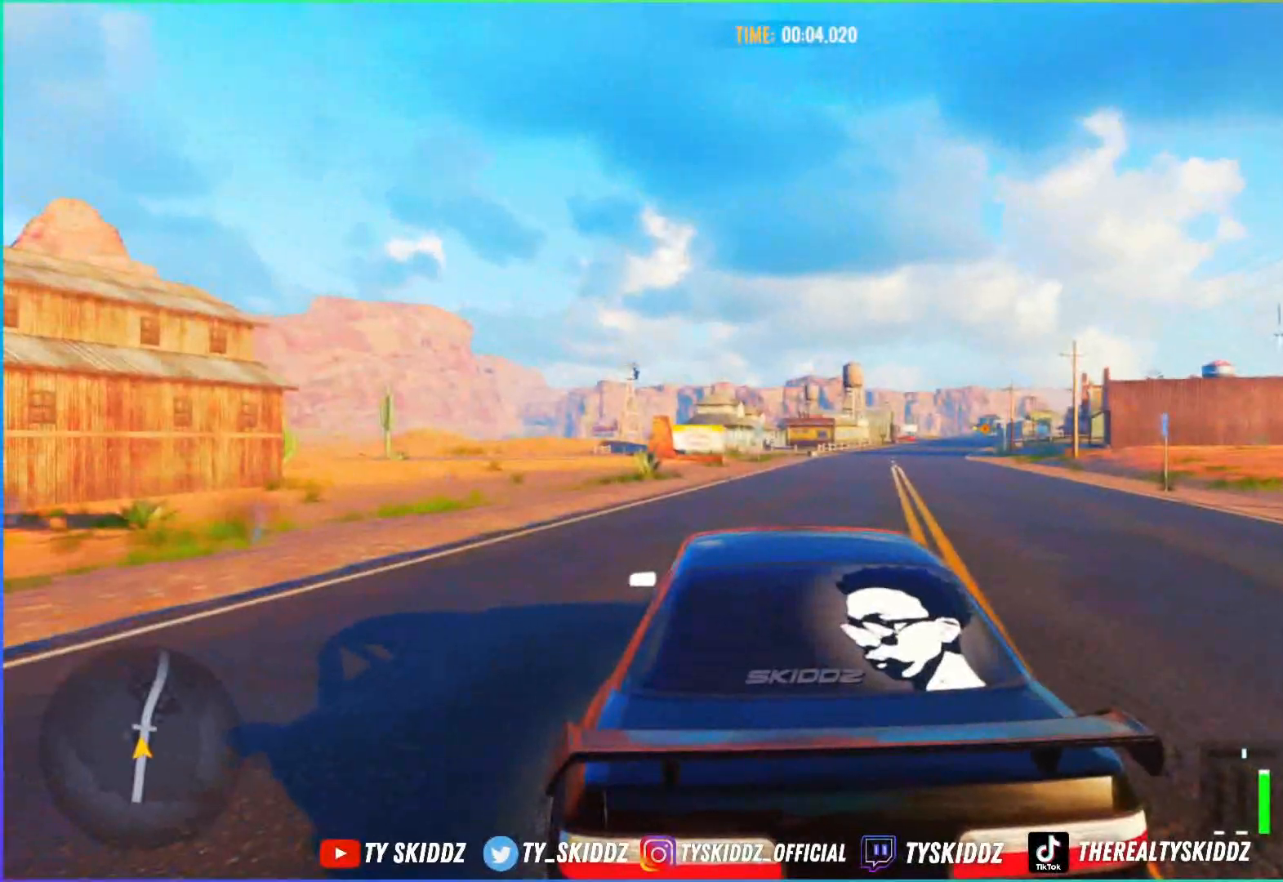
Gameplay with a controller (PlayStation layout); each line is a JSON object with the inputs held at the frame after it. "events" lists button and stick changes between this image and that frame as [ms after this image, input, new state], when the widget could be followed in between.
{"buttons": ["R2"], "left_stick": "up", "right_stick": "center", "events": [[383, "R1", "down"], [467, "R1", "up"]]}
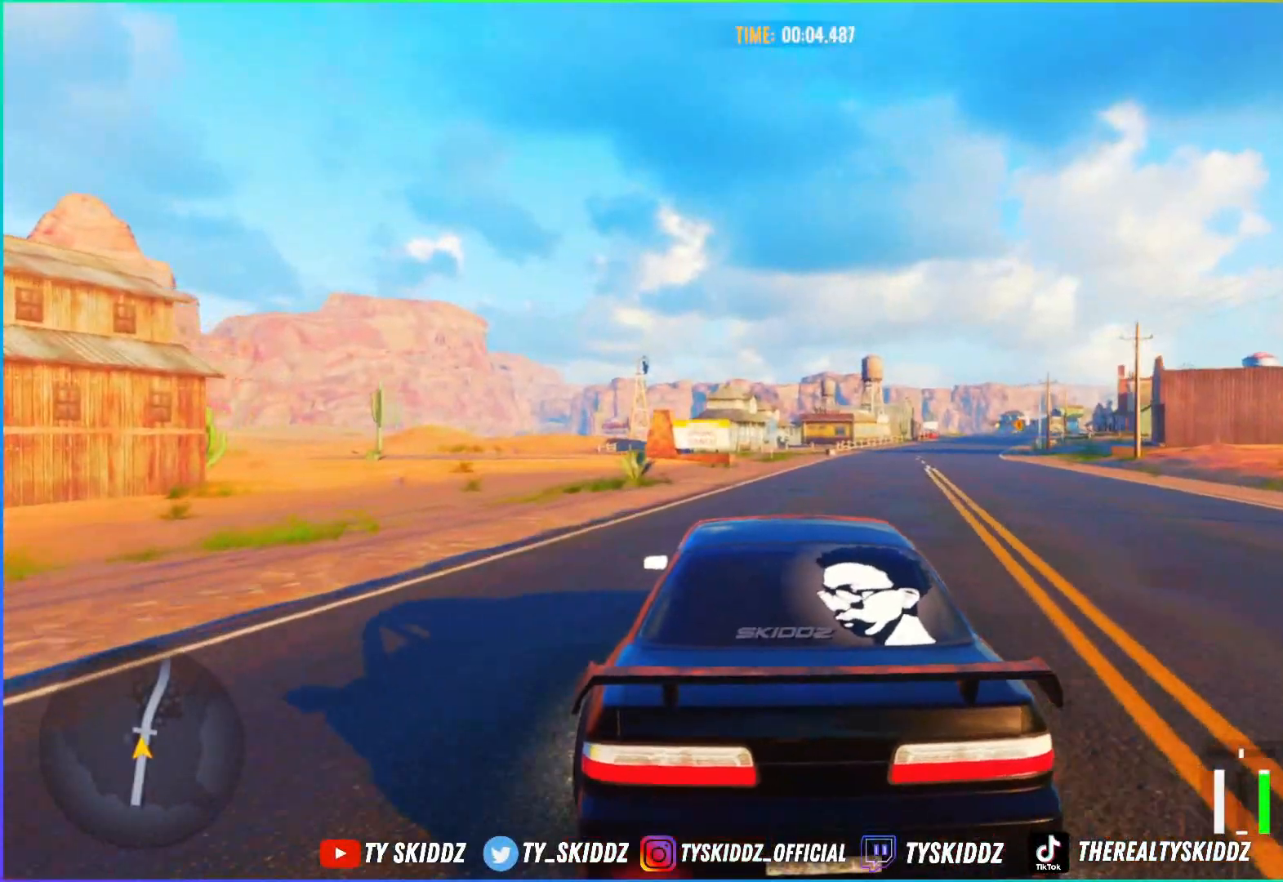
{"buttons": ["R2"], "left_stick": "up", "right_stick": "center", "events": []}
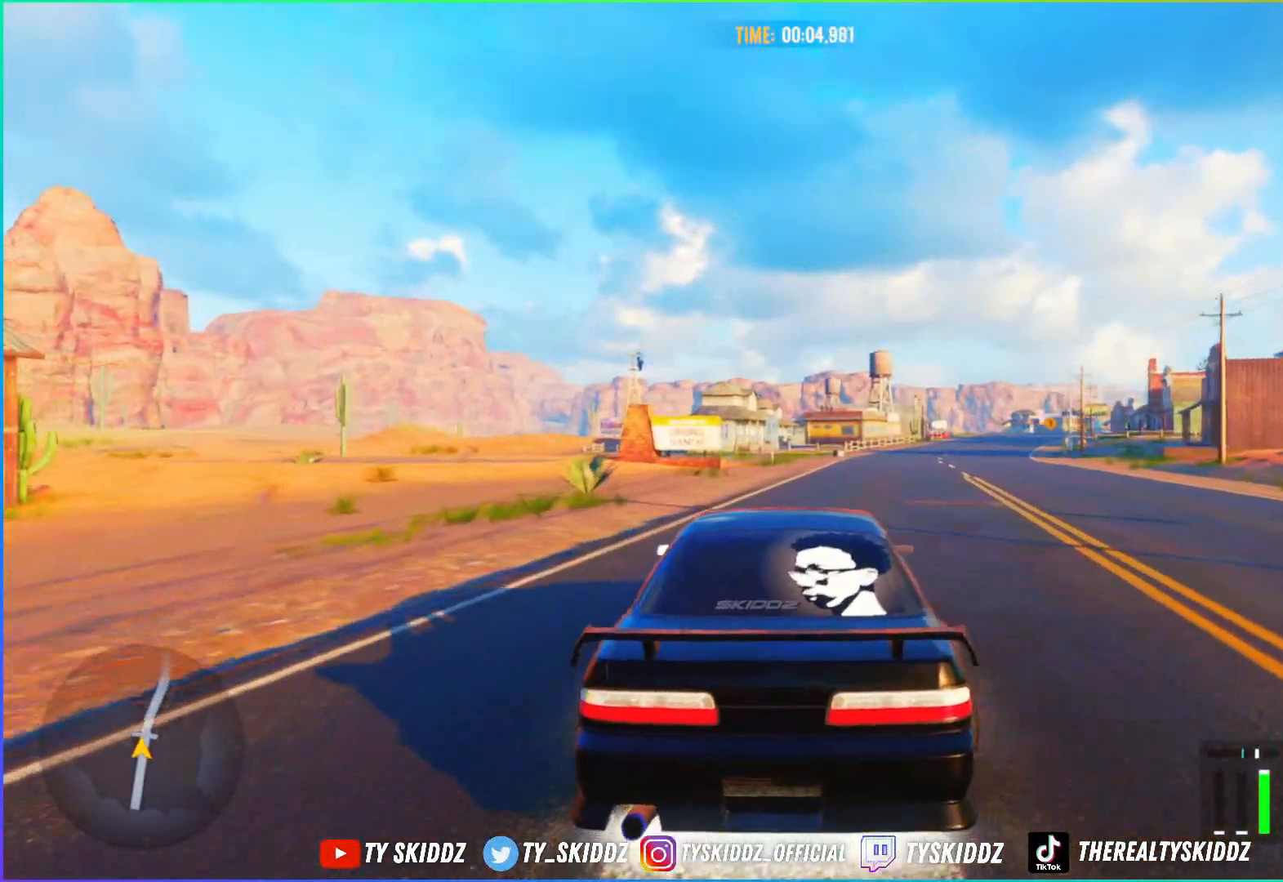
{"buttons": ["R2"], "left_stick": "up", "right_stick": "center", "events": []}
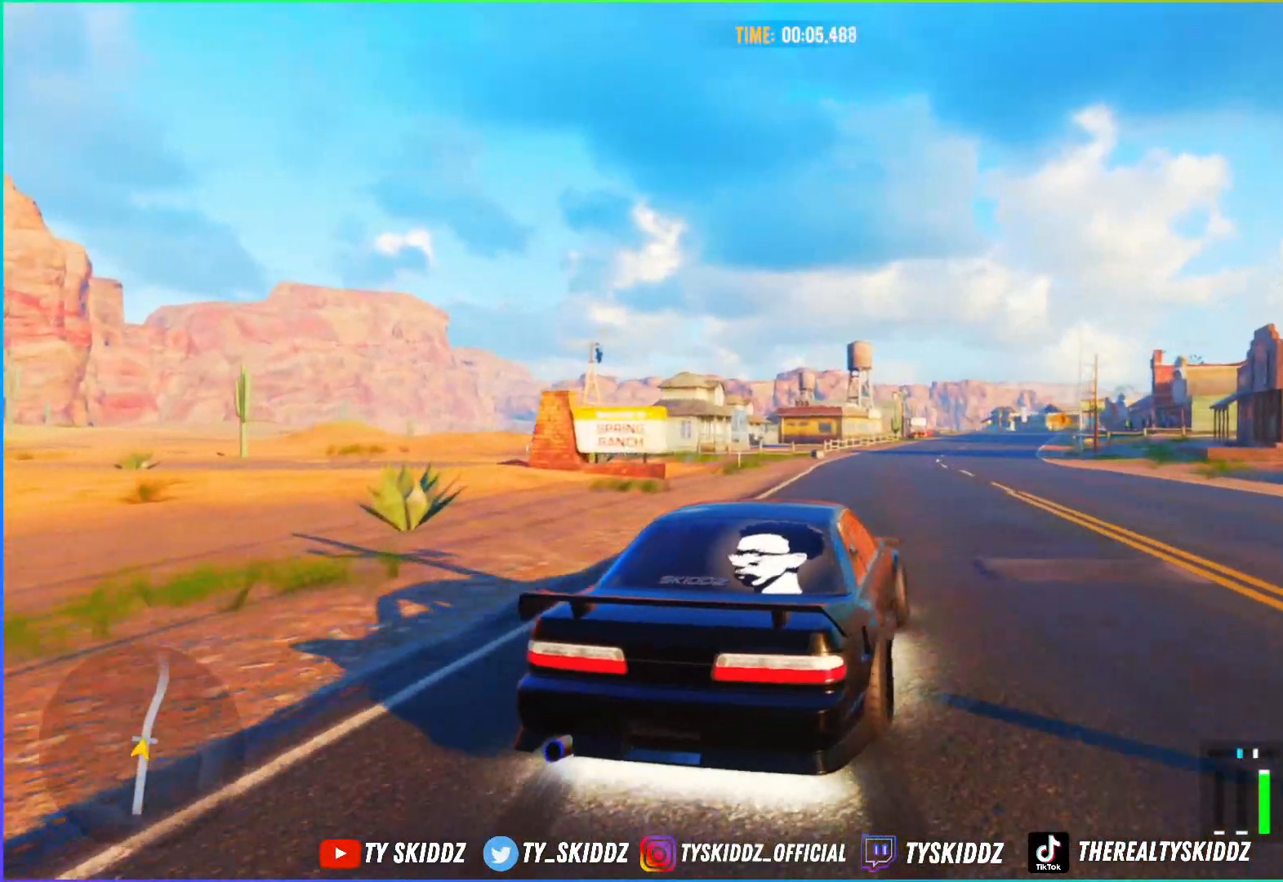
{"buttons": ["R2"], "left_stick": "up", "right_stick": "center", "events": []}
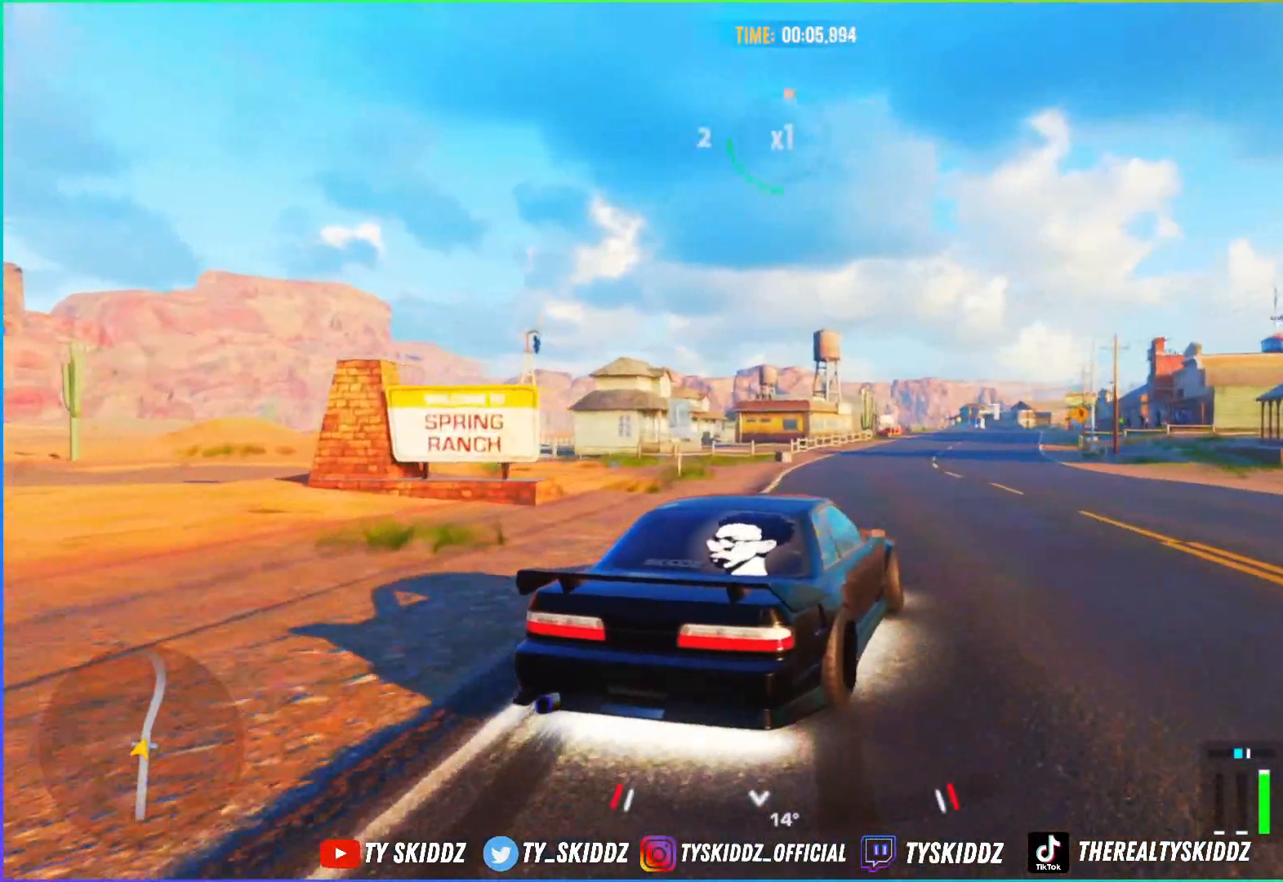
{"buttons": ["R2"], "left_stick": "up-right", "right_stick": "center", "events": [[117, "left_stick", "up-right"]]}
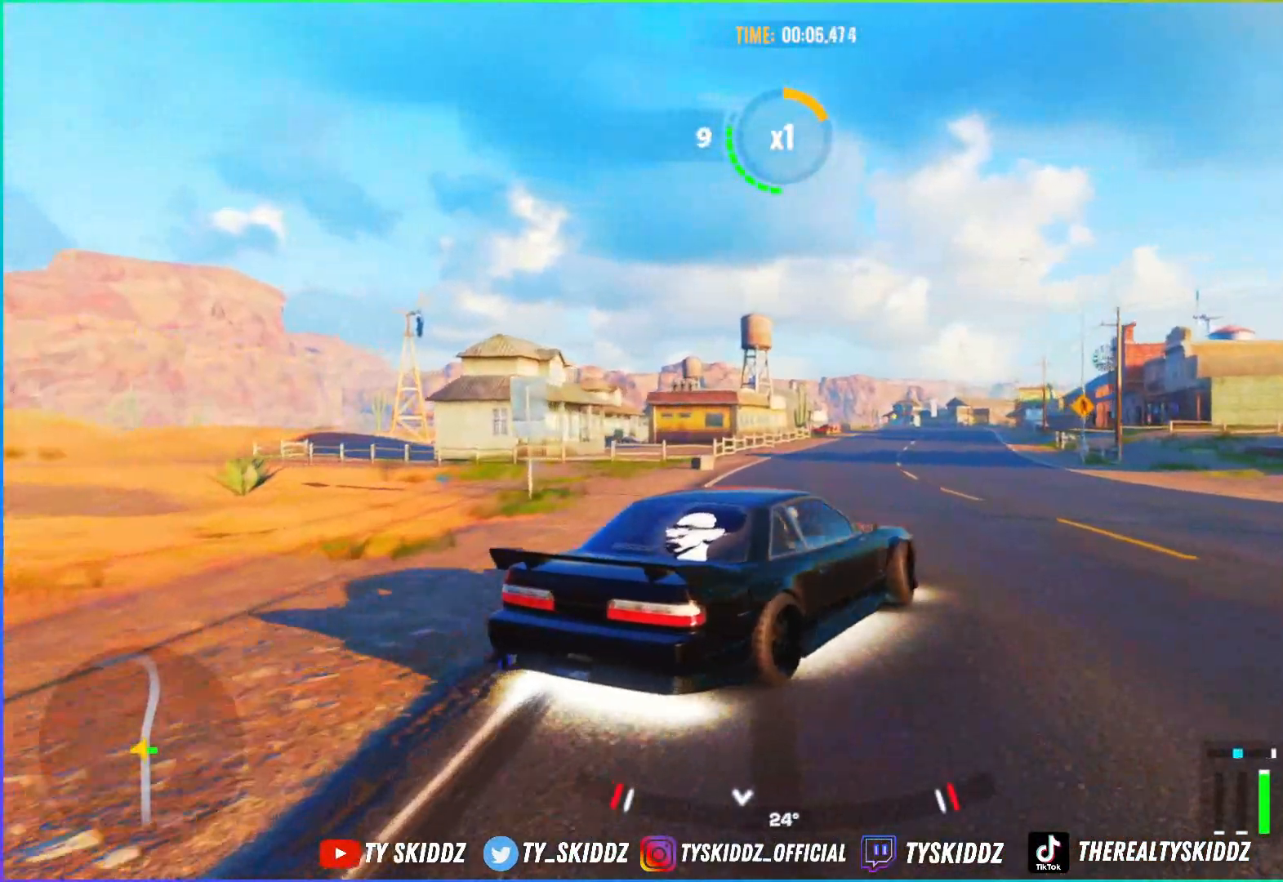
{"buttons": [], "left_stick": "up-right", "right_stick": "center", "events": [[417, "R2", "up"]]}
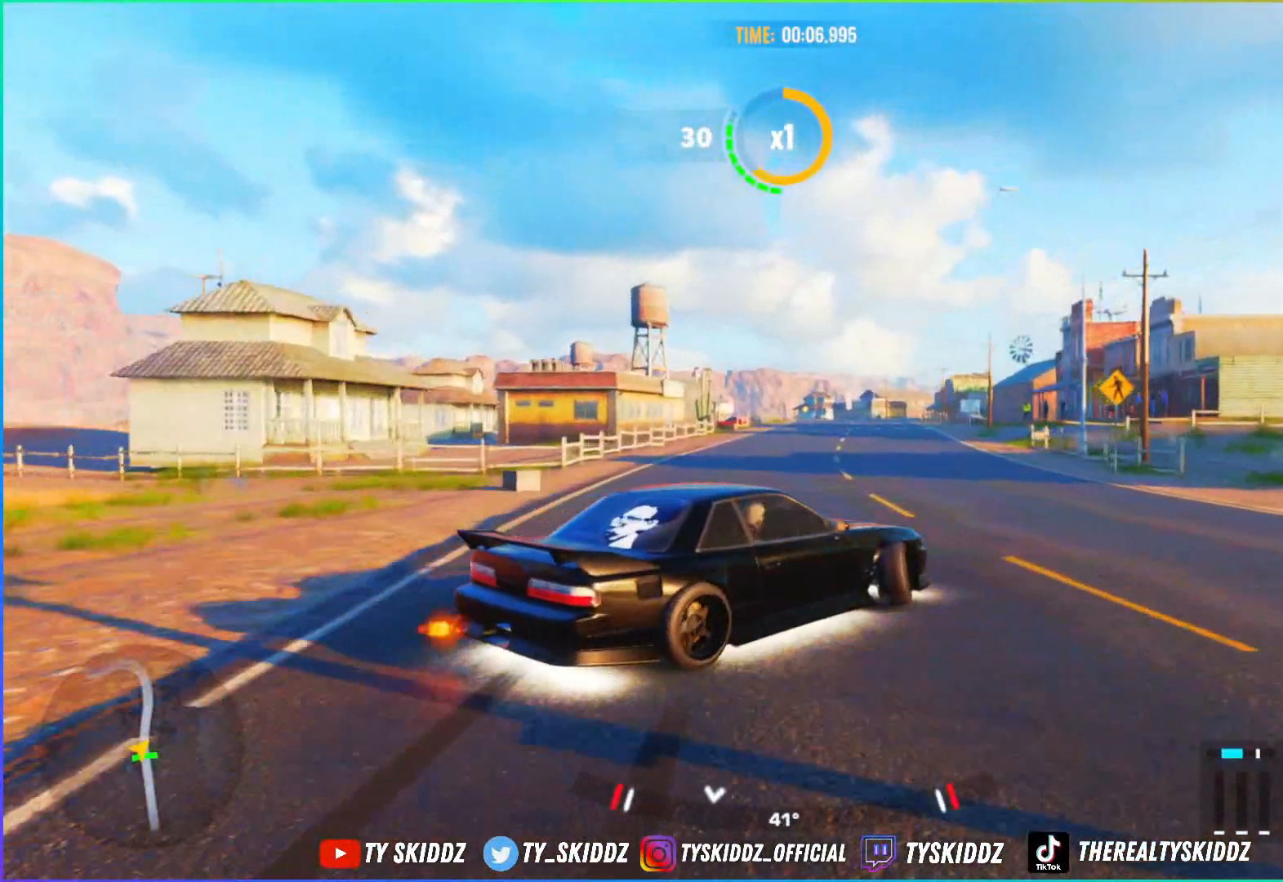
{"buttons": ["R2"], "left_stick": "up", "right_stick": "center", "events": [[17, "R2", "down"], [17, "left_stick", "up"], [167, "R2", "up"], [283, "R2", "down"]]}
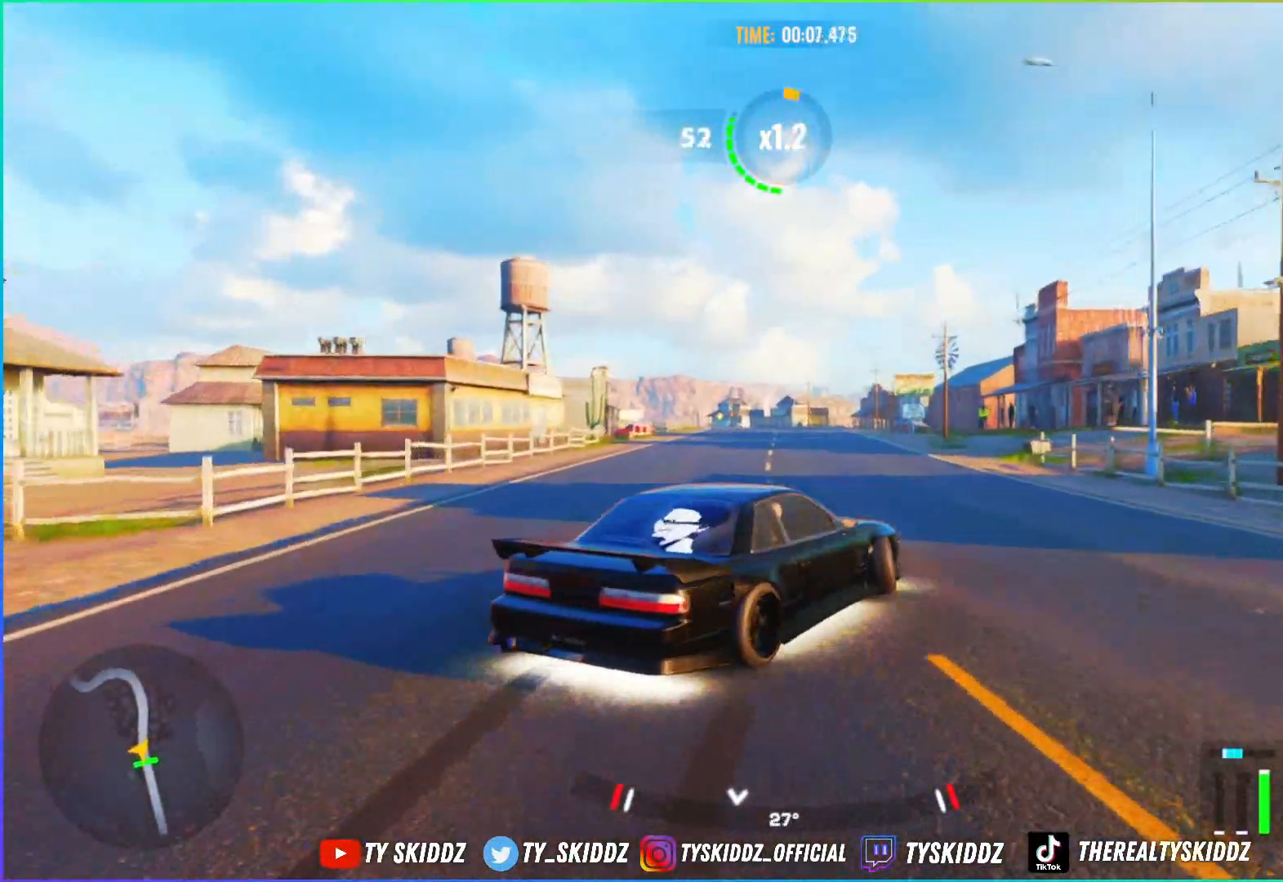
{"buttons": ["R2"], "left_stick": "up", "right_stick": "center", "events": [[17, "left_stick", "up-left"], [367, "left_stick", "up"]]}
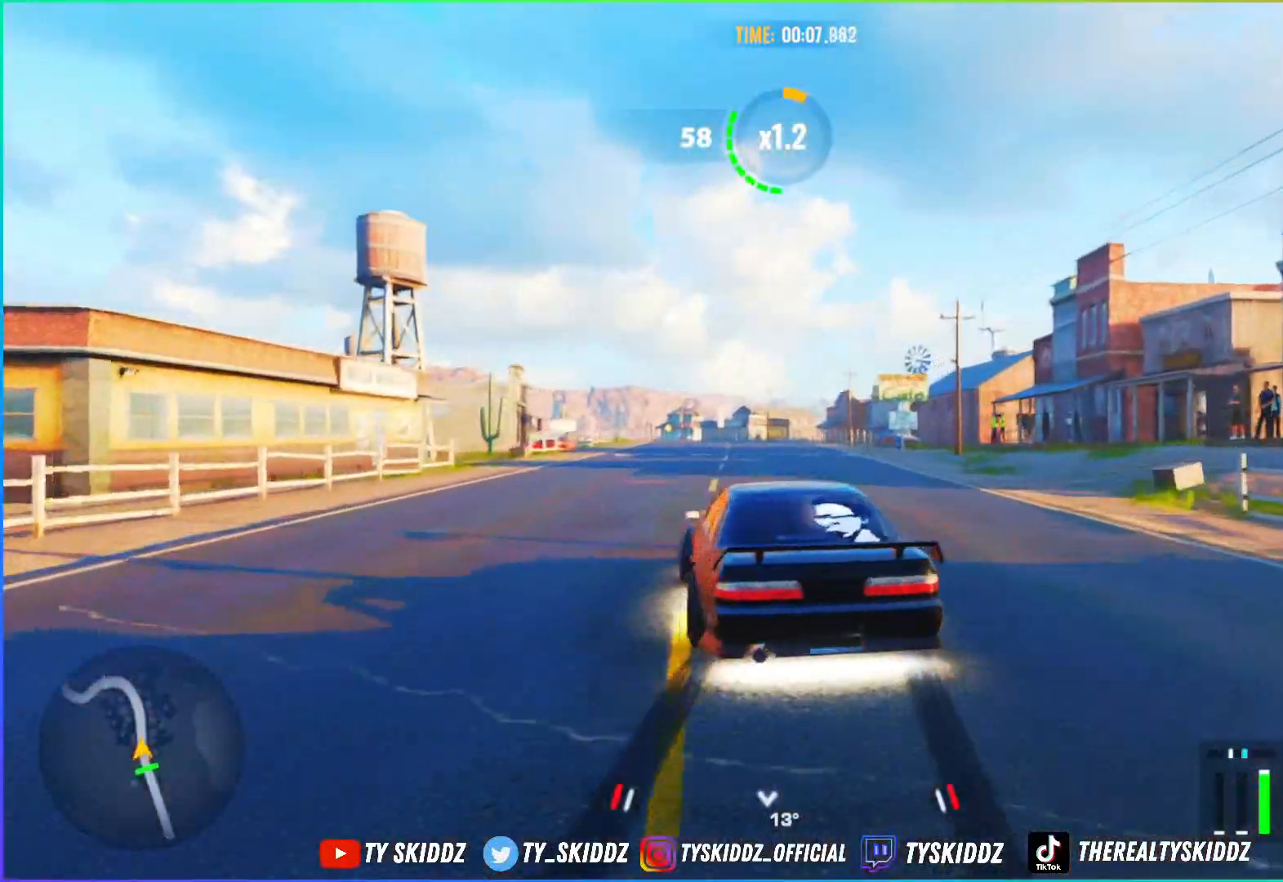
{"buttons": ["R2"], "left_stick": "up", "right_stick": "center", "events": [[33, "left_stick", "up-left"], [217, "left_stick", "up"]]}
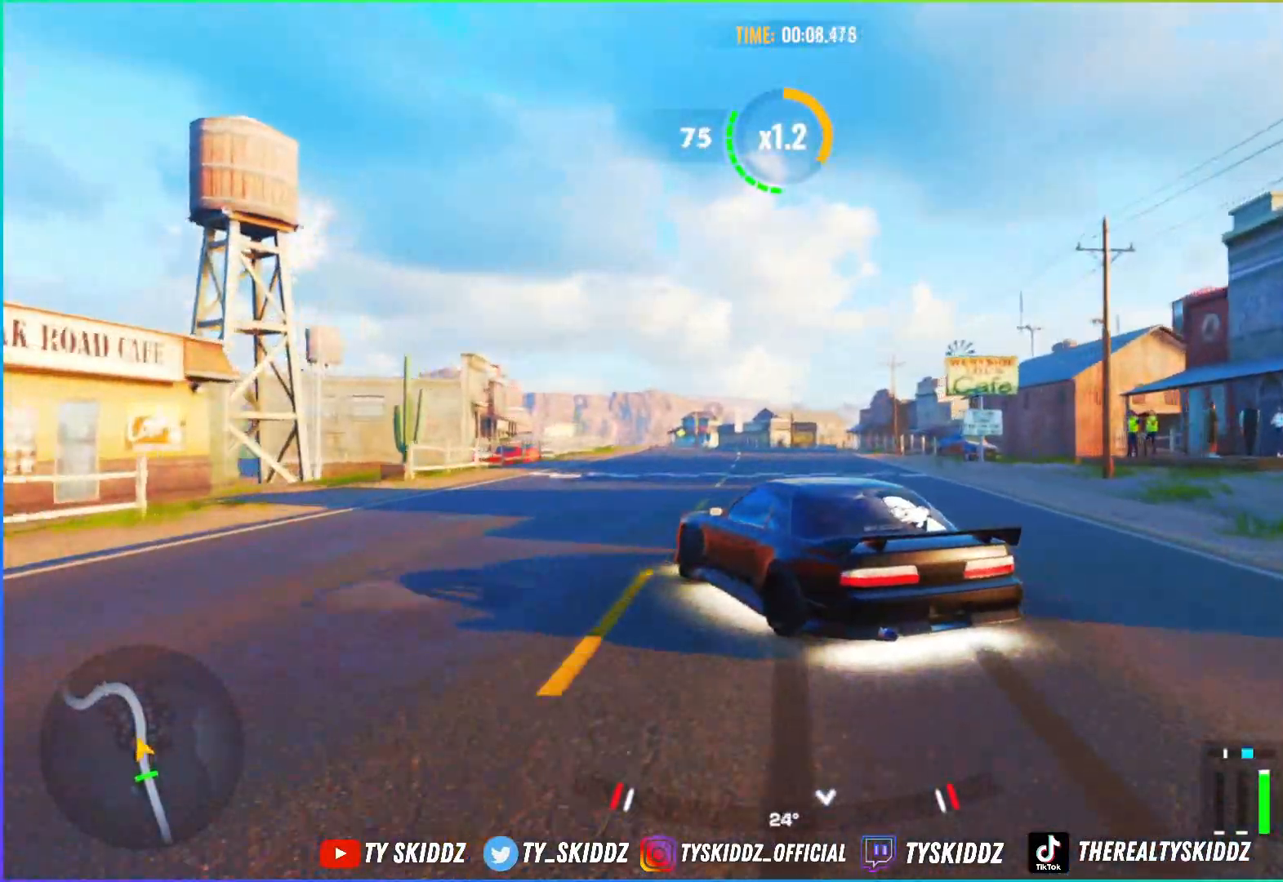
{"buttons": ["R2"], "left_stick": "up", "right_stick": "center", "events": []}
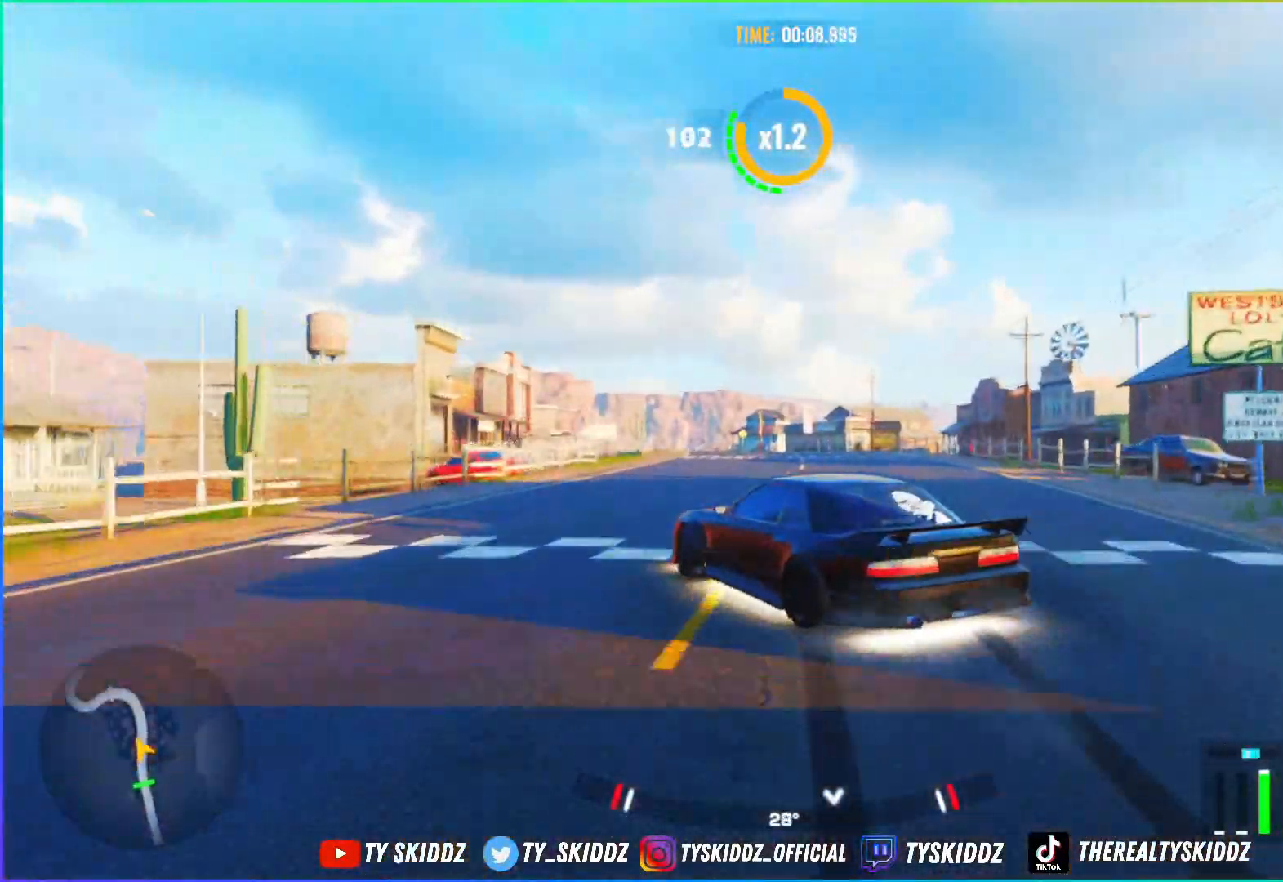
{"buttons": ["R2"], "left_stick": "up", "right_stick": "center", "events": [[67, "L2", "down"], [433, "L2", "up"]]}
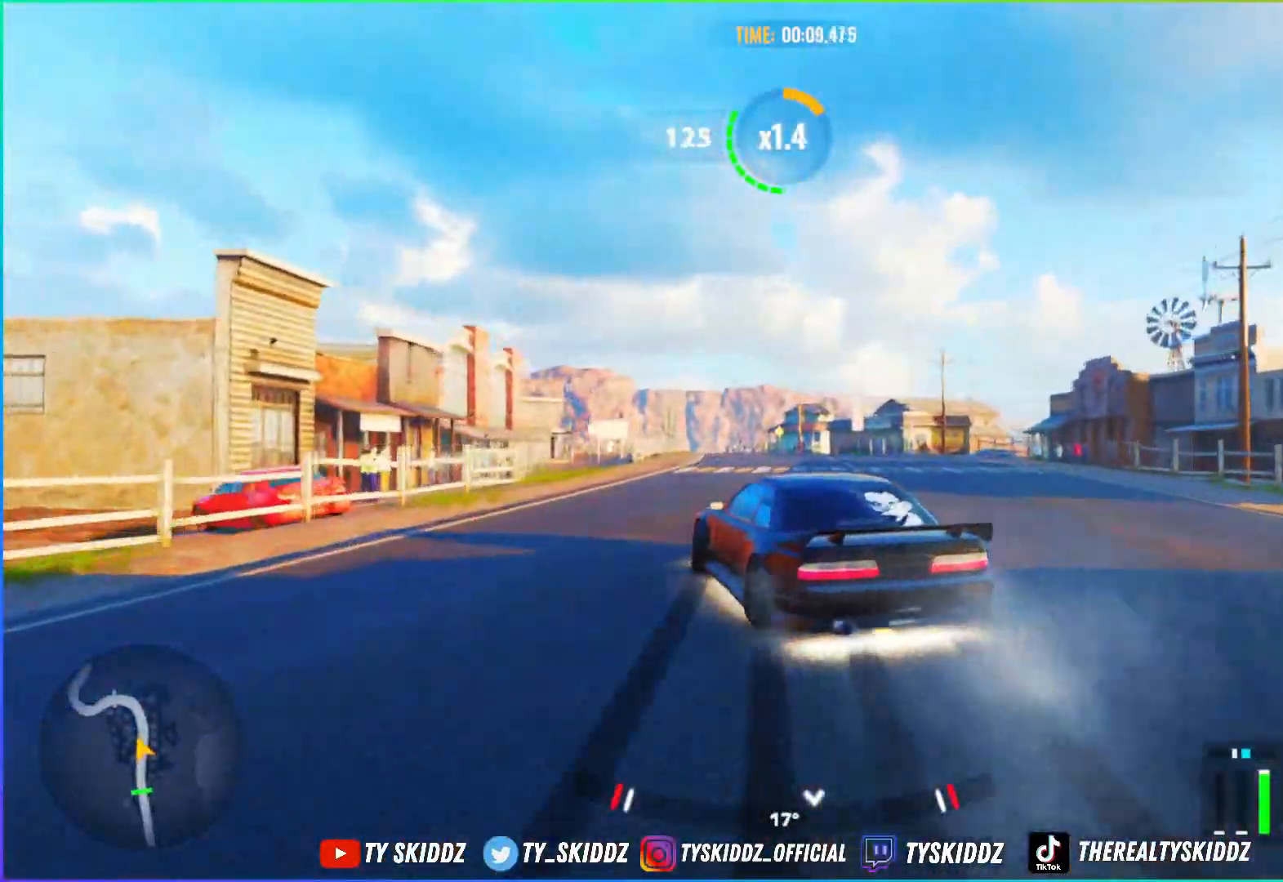
{"buttons": ["R2"], "left_stick": "up", "right_stick": "center", "events": []}
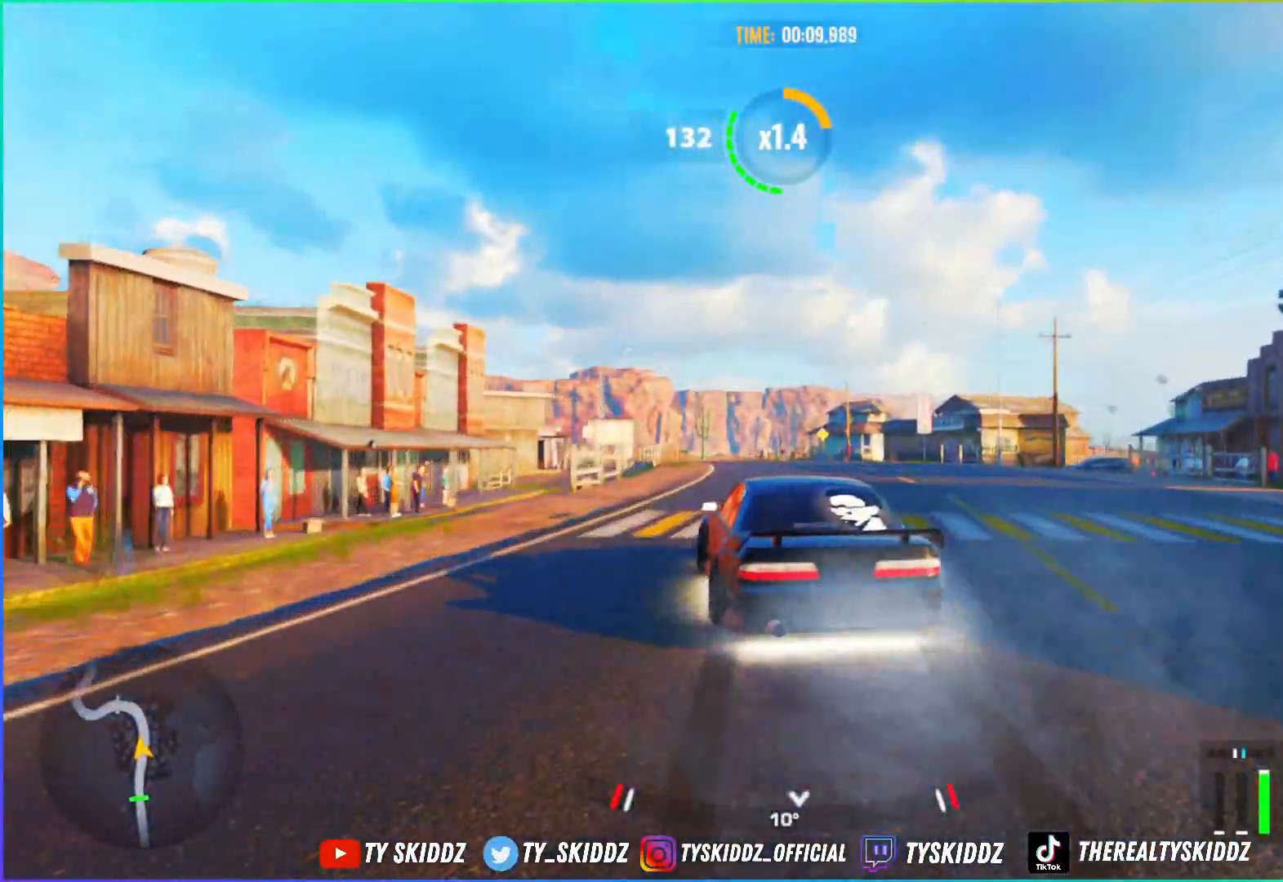
{"buttons": ["CROSS", "L2"], "left_stick": "up-left", "right_stick": "center", "events": [[167, "CROSS", "down"], [167, "R2", "up"], [167, "left_stick", "up-left"], [367, "L2", "down"]]}
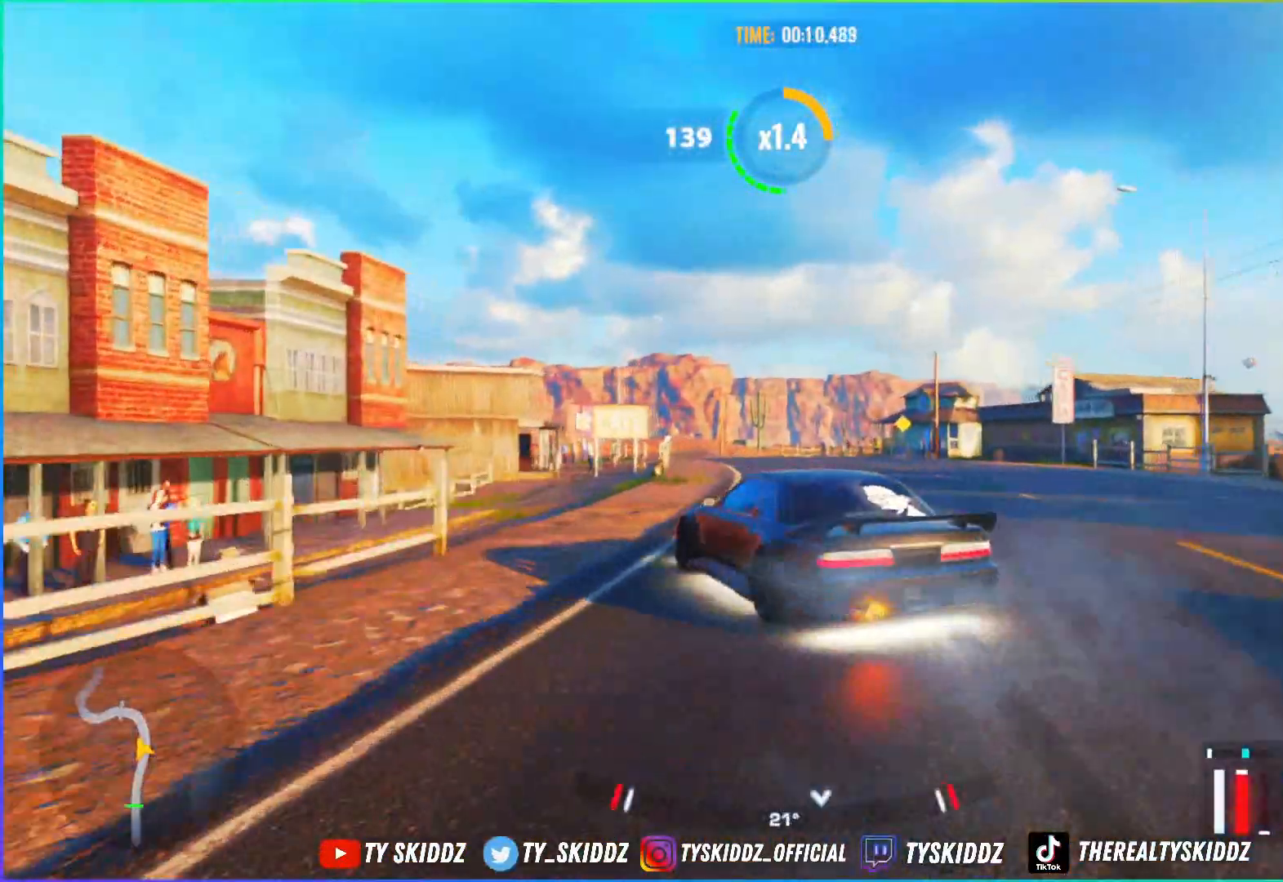
{"buttons": ["CROSS", "R2"], "left_stick": "up", "right_stick": "center", "events": [[67, "L2", "up"], [83, "left_stick", "up"], [267, "L2", "down"], [433, "L2", "up"], [433, "R2", "down"]]}
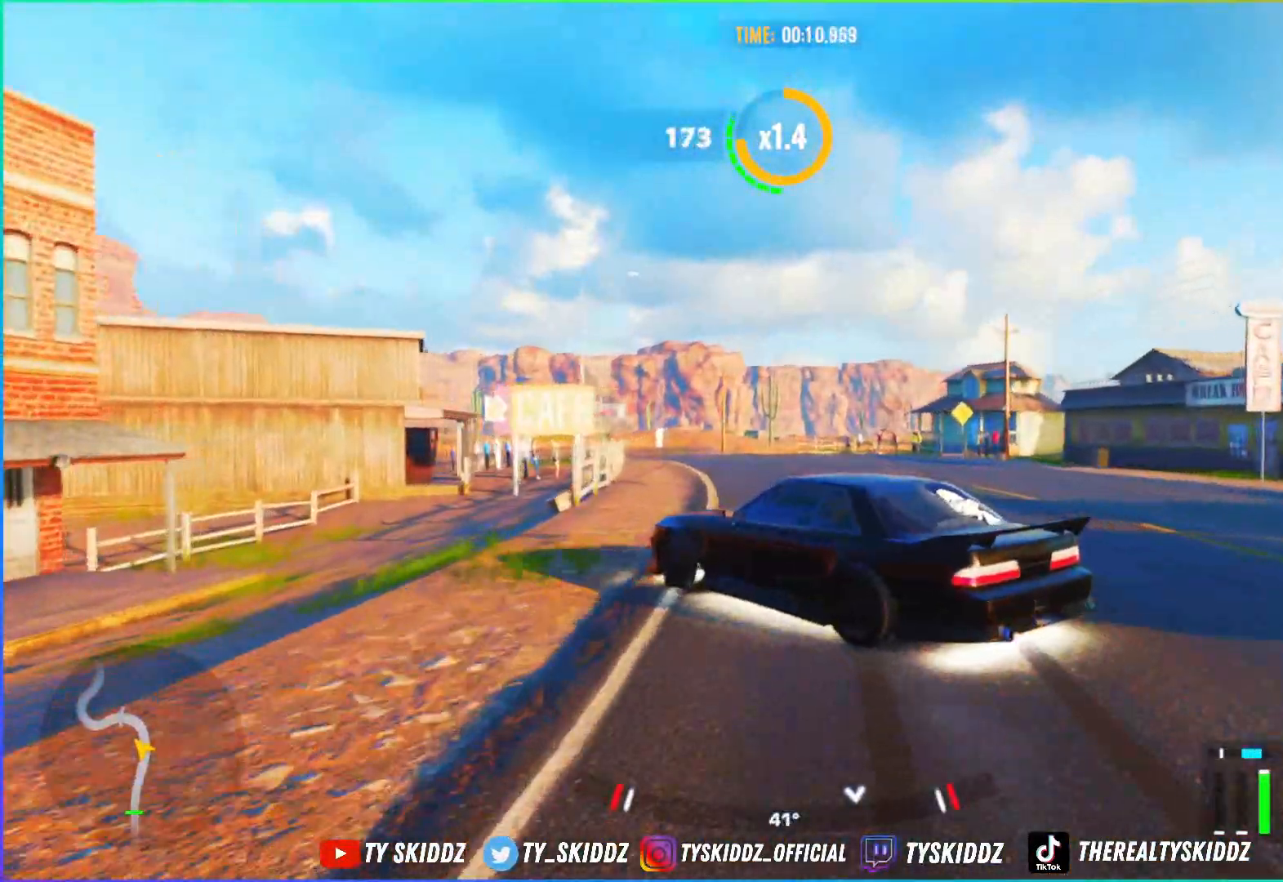
{"buttons": ["R2"], "left_stick": "up", "right_stick": "center", "events": [[33, "CROSS", "up"]]}
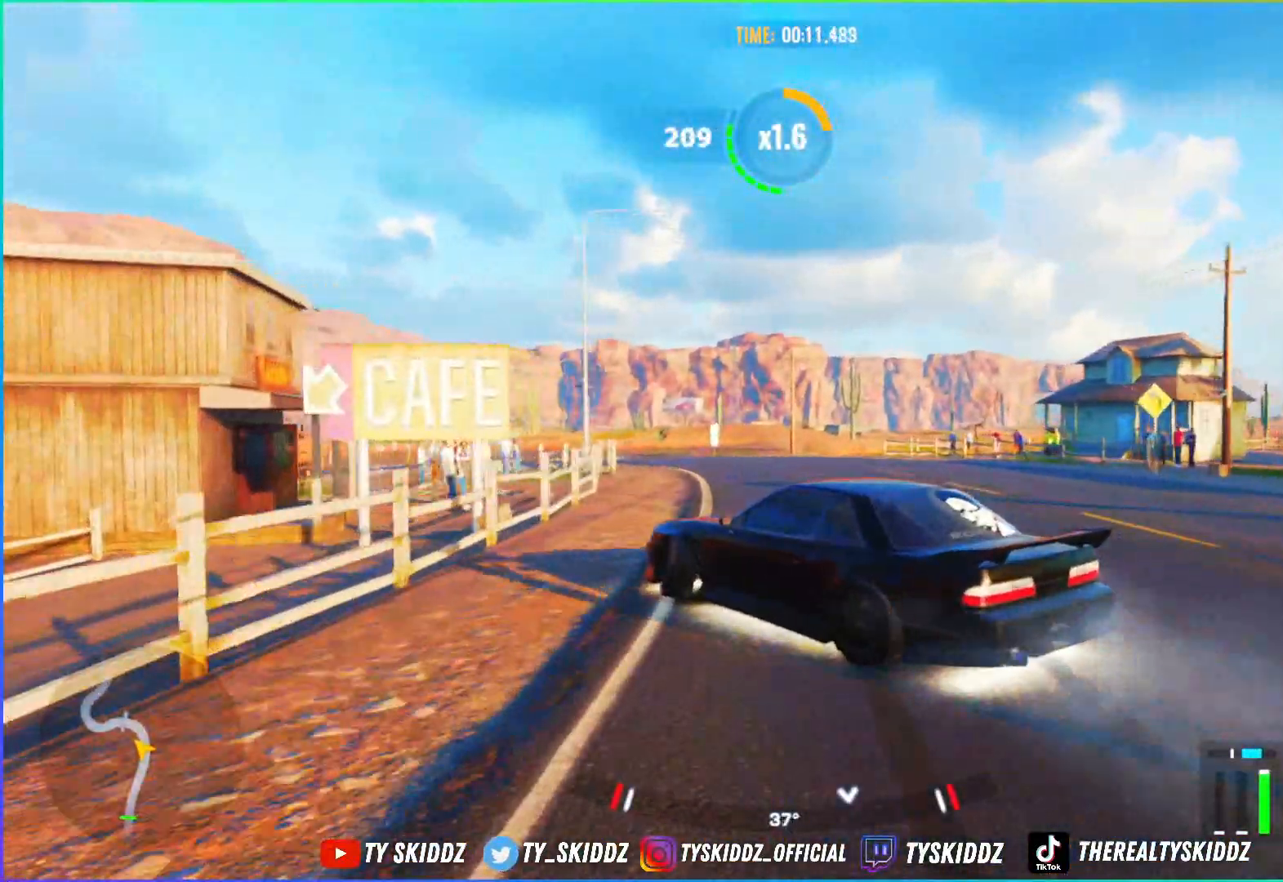
{"buttons": ["L2", "R2"], "left_stick": "up-left", "right_stick": "center", "events": [[117, "L2", "down"], [267, "L2", "up"], [350, "left_stick", "up-left"], [433, "L2", "down"]]}
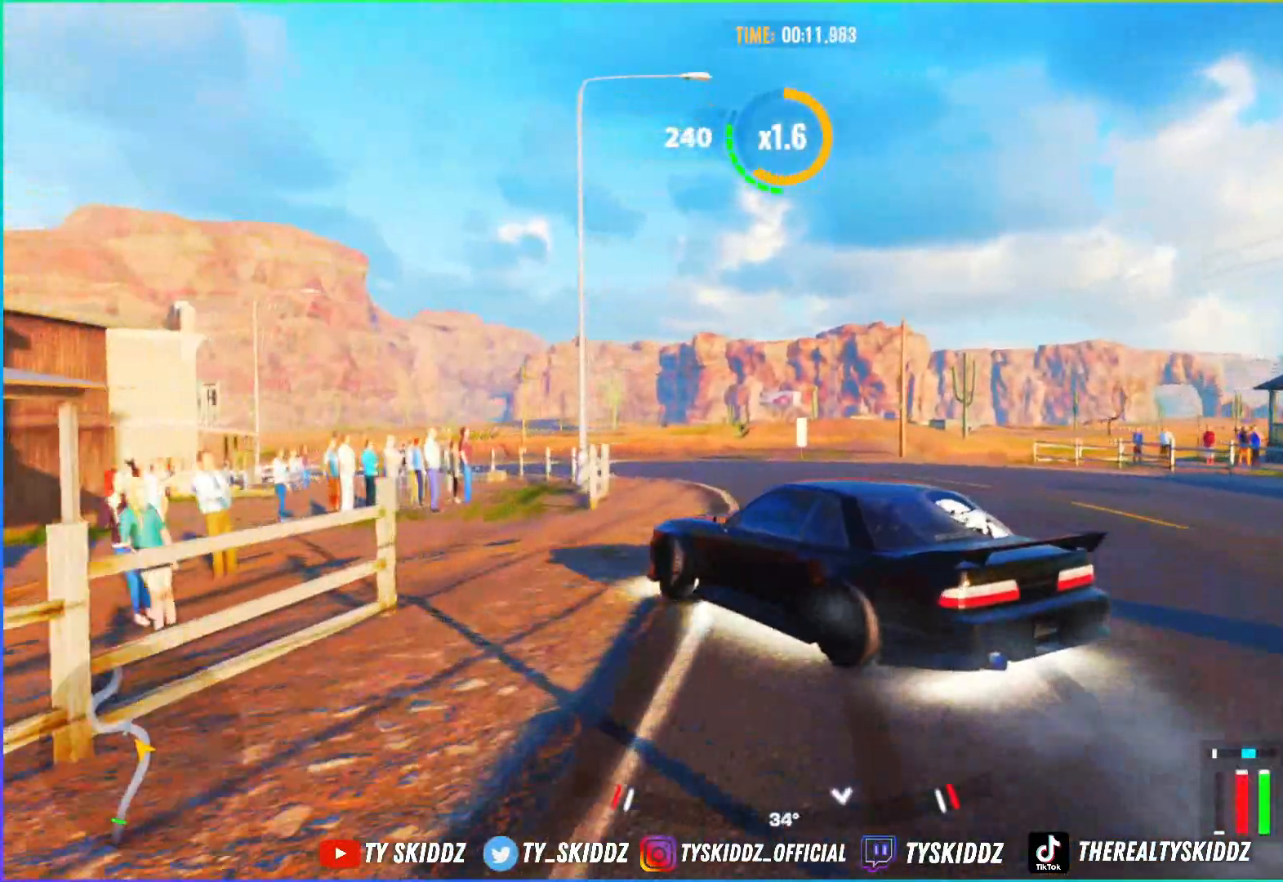
{"buttons": [], "left_stick": "up-left", "right_stick": "center", "events": [[167, "R2", "up"], [367, "L2", "up"]]}
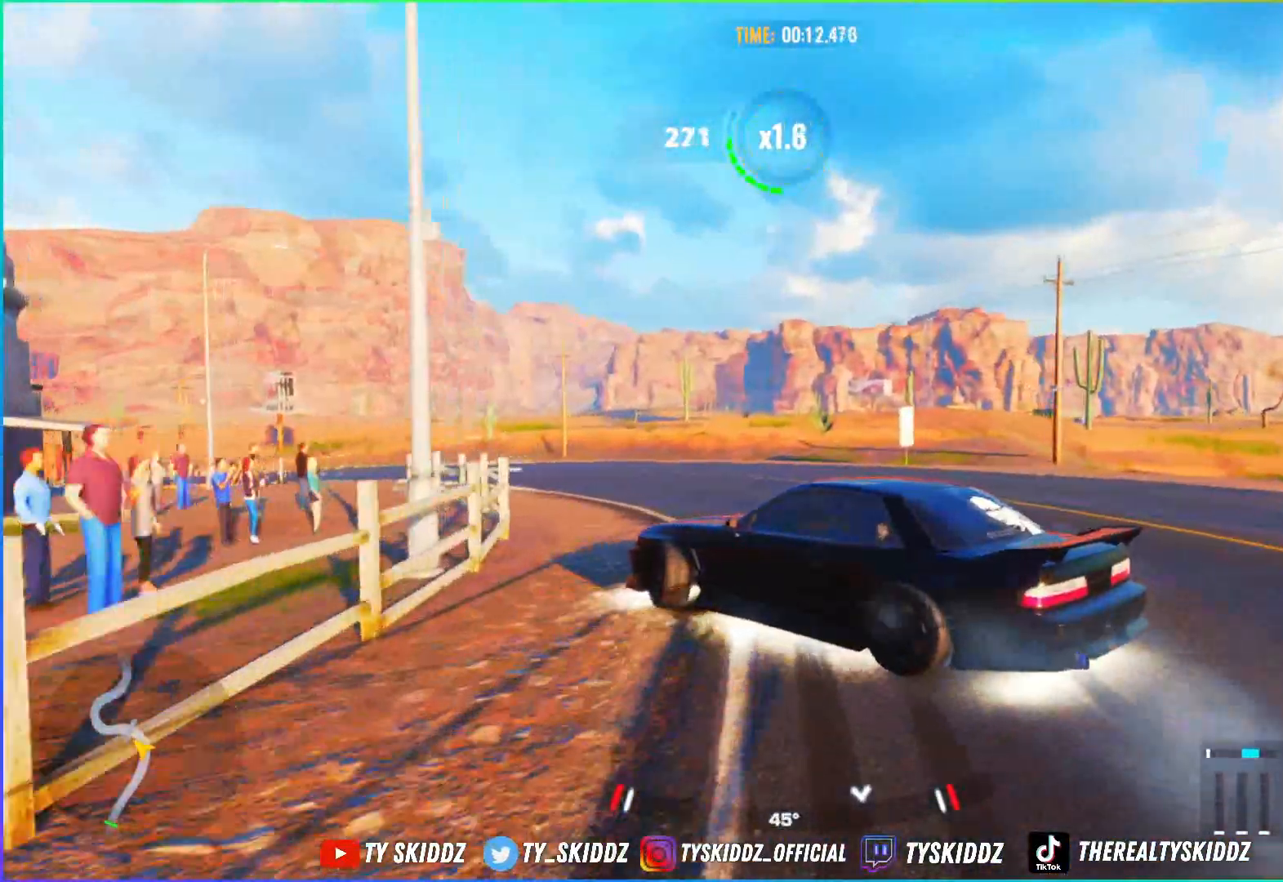
{"buttons": ["R2", "L3"], "left_stick": "left", "right_stick": "center", "events": [[50, "left_stick", "left"], [167, "L3", "down"], [367, "R2", "down"]]}
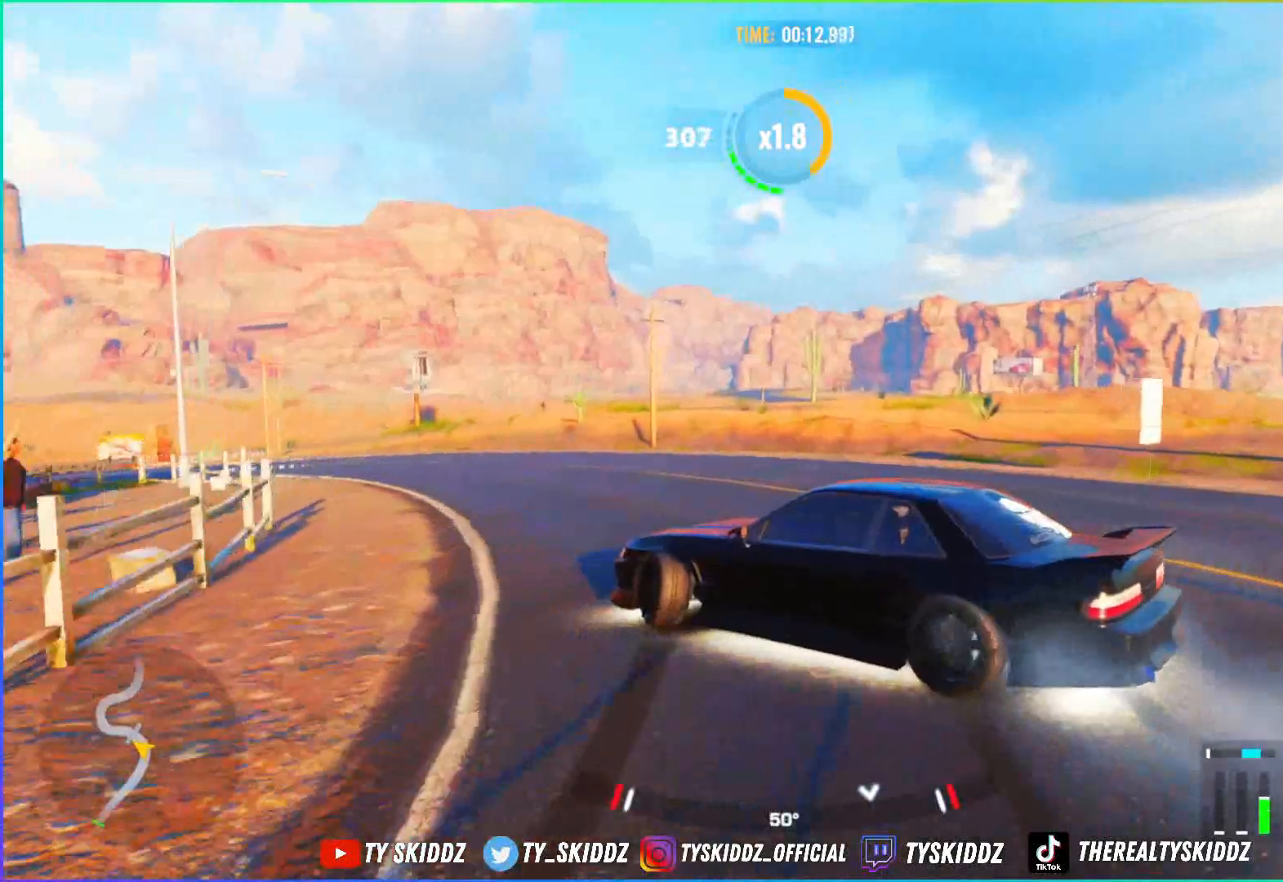
{"buttons": ["R2"], "left_stick": "up-left", "right_stick": "center", "events": [[167, "L3", "up"], [267, "left_stick", "up-left"]]}
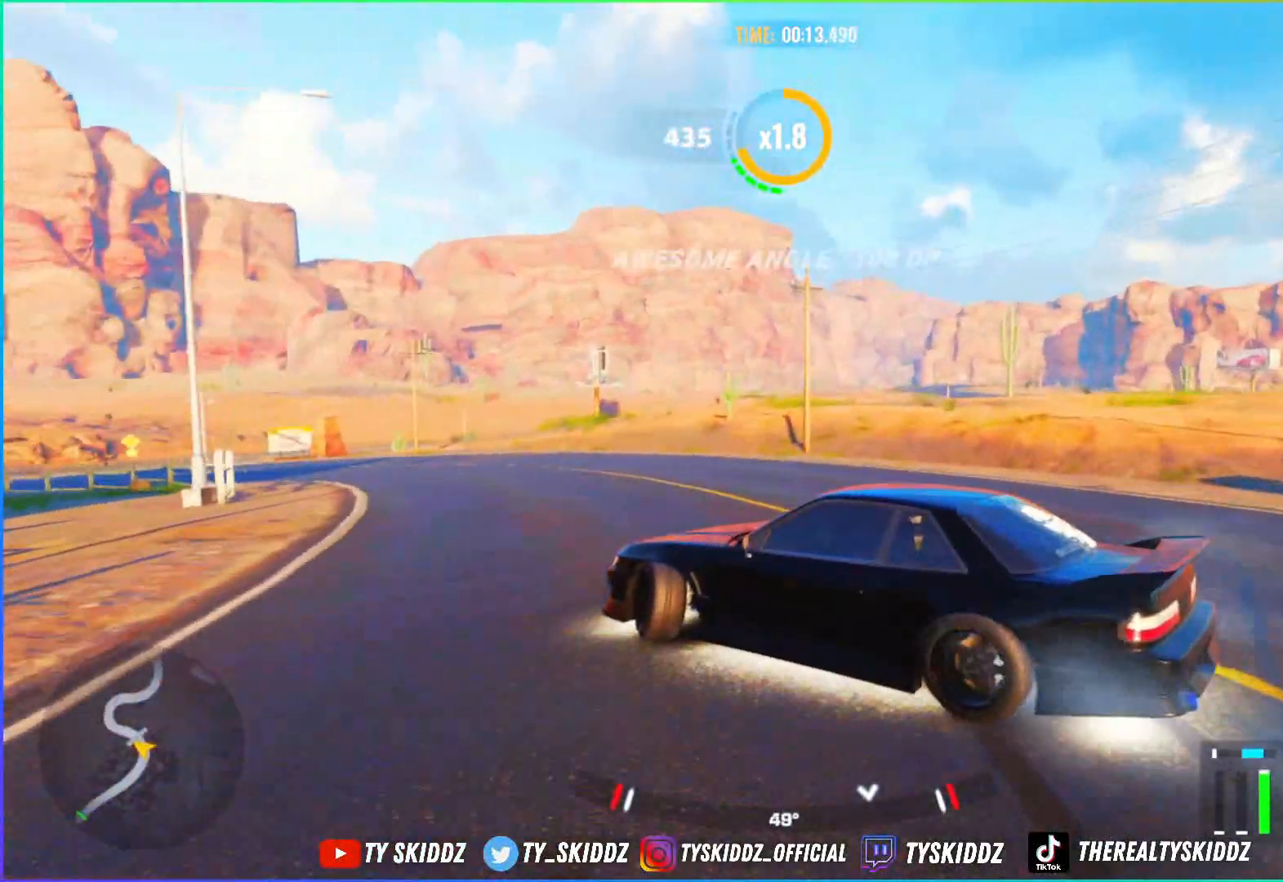
{"buttons": ["R2"], "left_stick": "up-left", "right_stick": "center", "events": []}
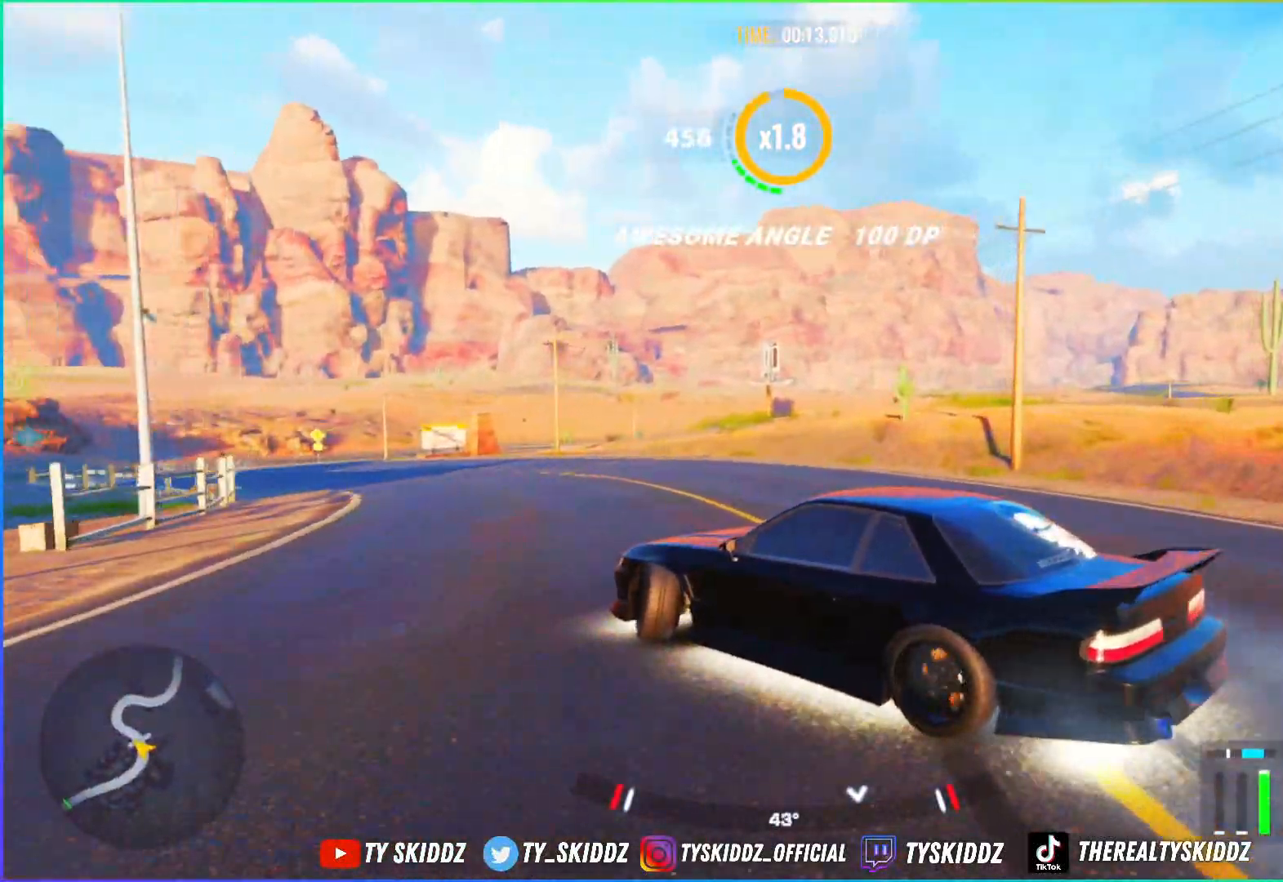
{"buttons": ["R2"], "left_stick": "up-left", "right_stick": "center", "events": [[317, "R2", "up"], [483, "R2", "down"]]}
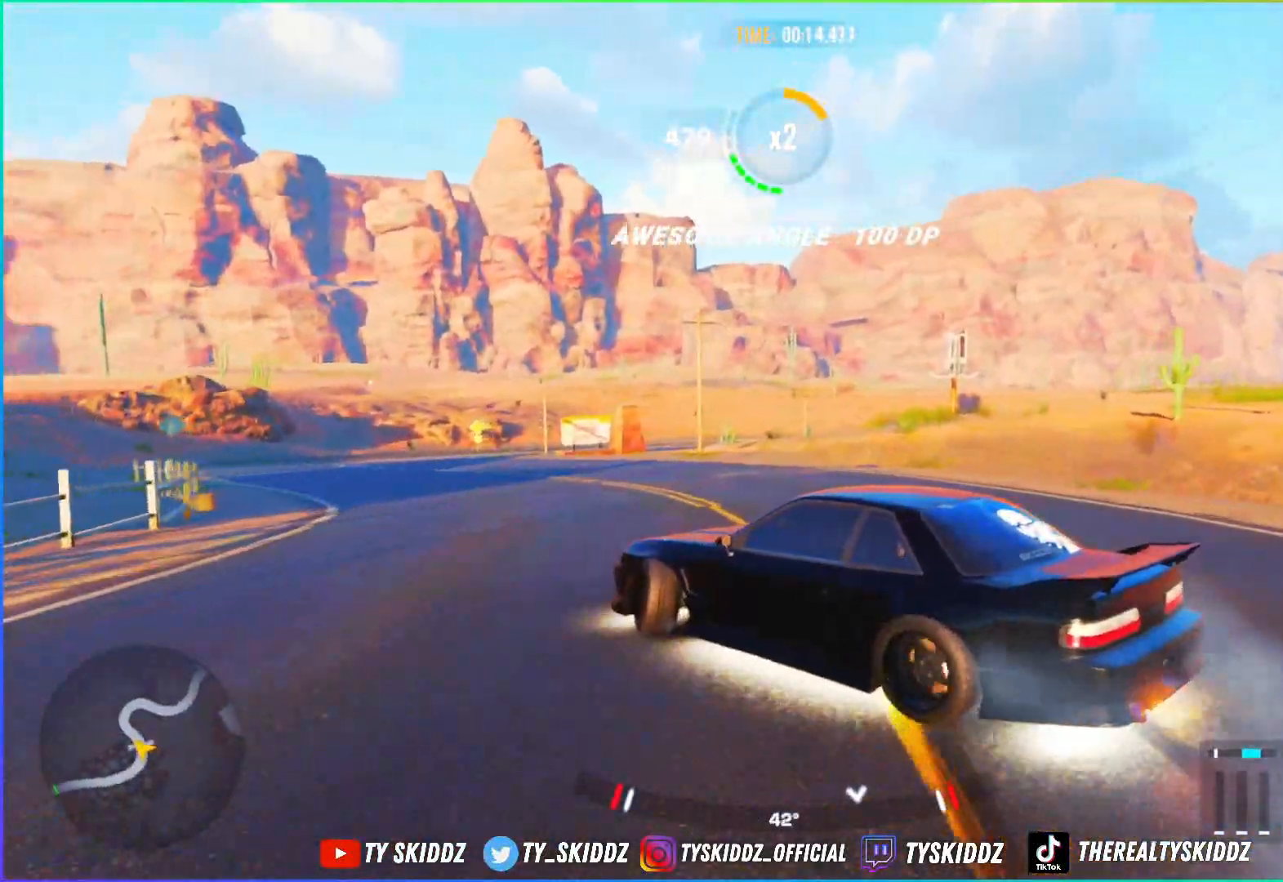
{"buttons": [], "left_stick": "up-left", "right_stick": "center", "events": [[267, "R2", "up"]]}
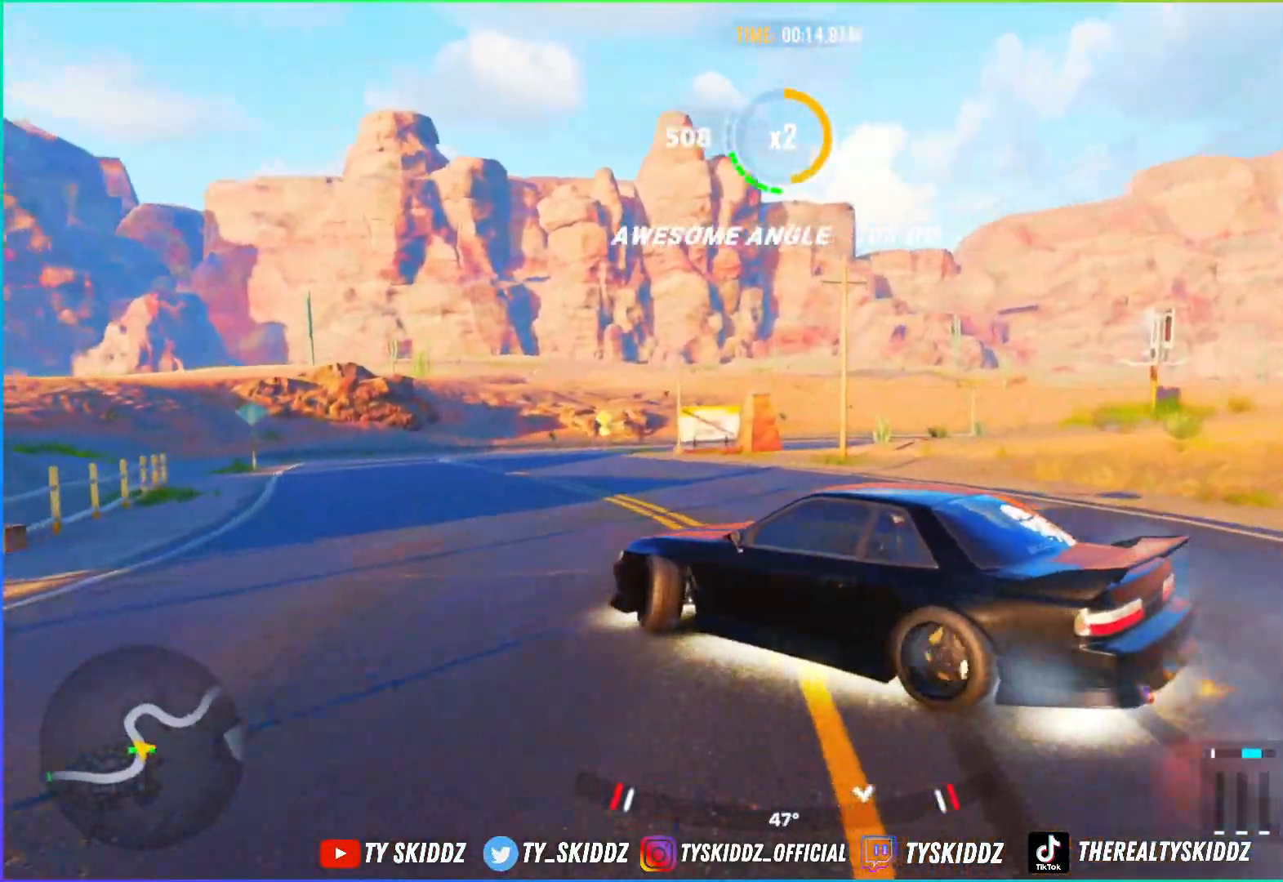
{"buttons": [], "left_stick": "up-left", "right_stick": "center", "events": [[33, "R2", "down"], [417, "R2", "up"]]}
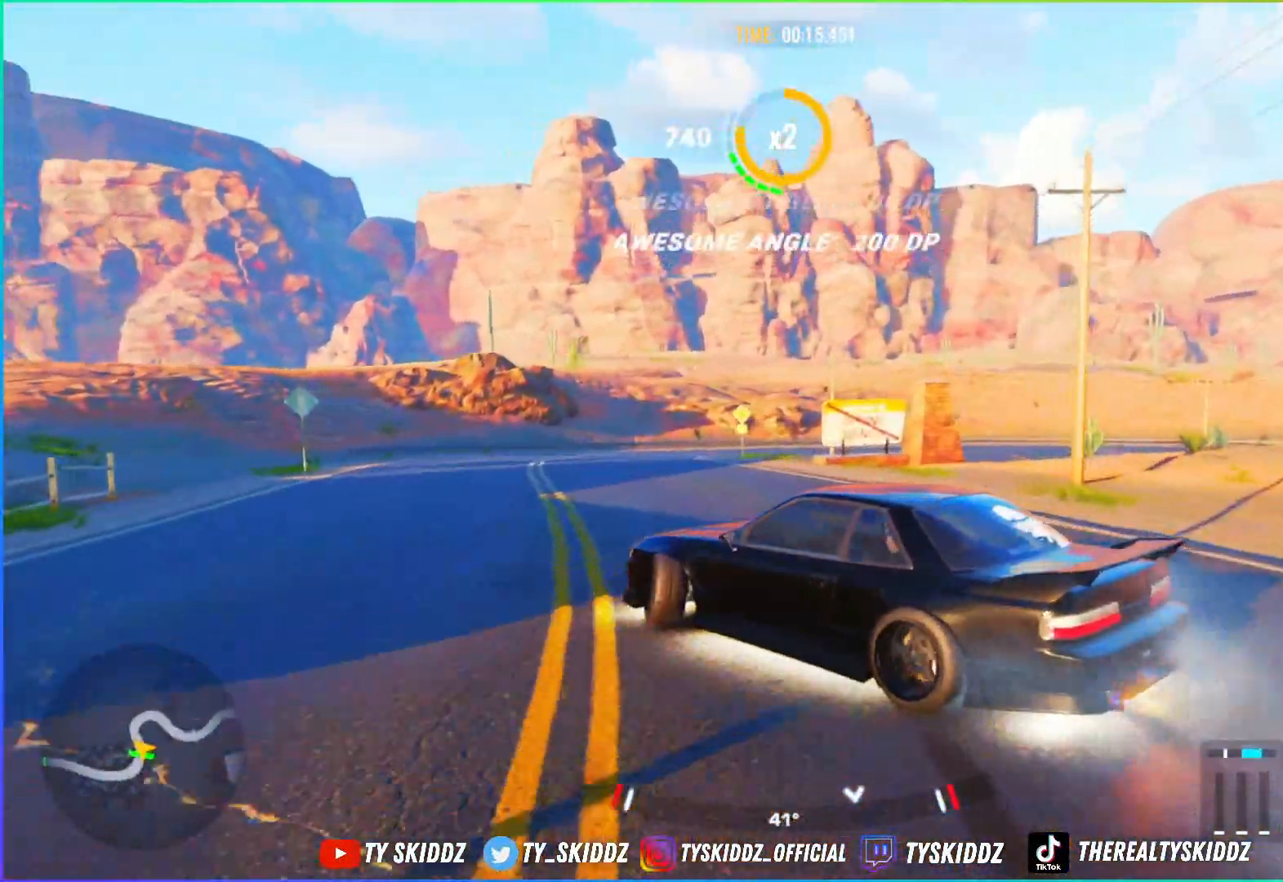
{"buttons": ["R2"], "left_stick": "up-right", "right_stick": "center", "events": [[33, "R2", "down"], [67, "left_stick", "up"], [183, "R2", "up"], [417, "R2", "down"], [483, "left_stick", "up-right"]]}
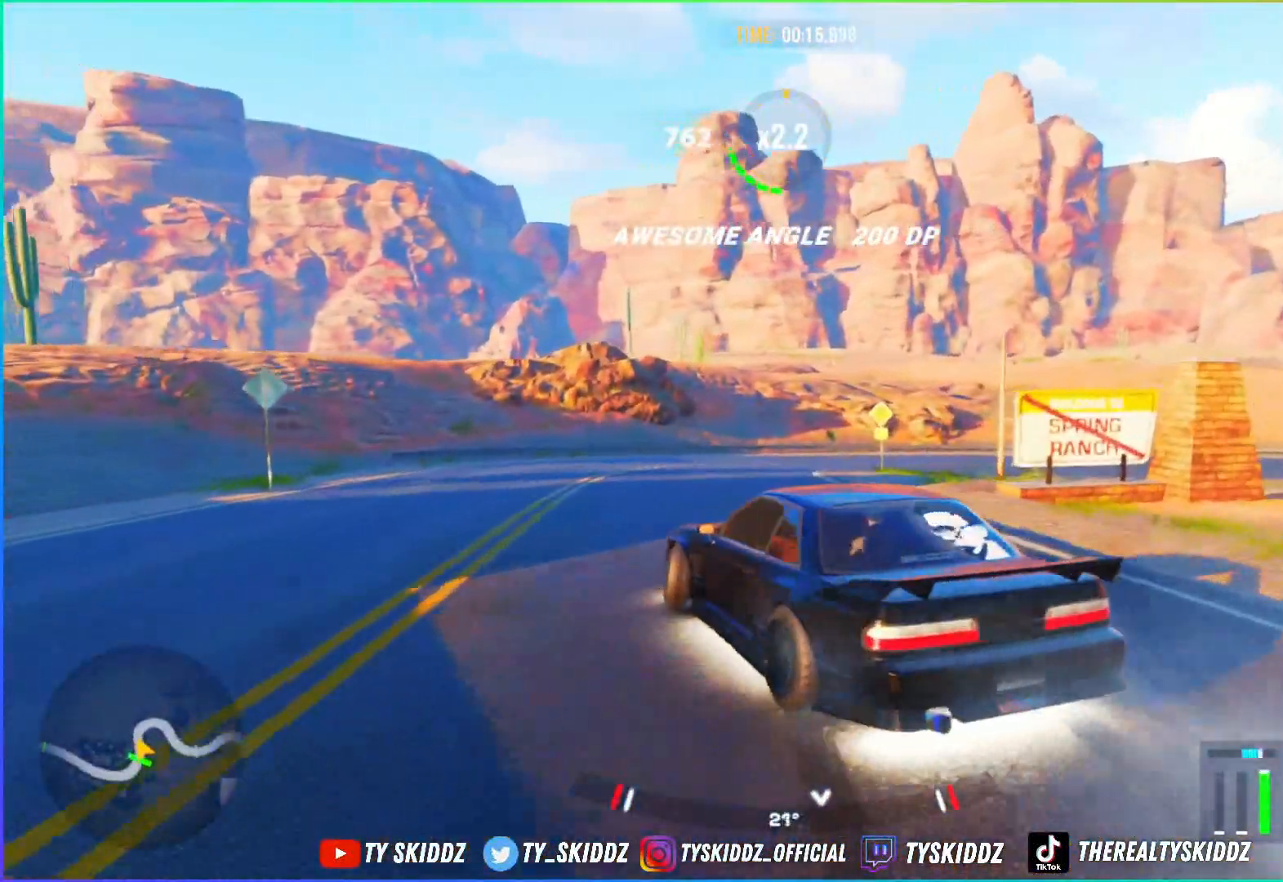
{"buttons": ["CROSS"], "left_stick": "up-right", "right_stick": "center", "events": [[83, "R2", "up"], [317, "CROSS", "down"]]}
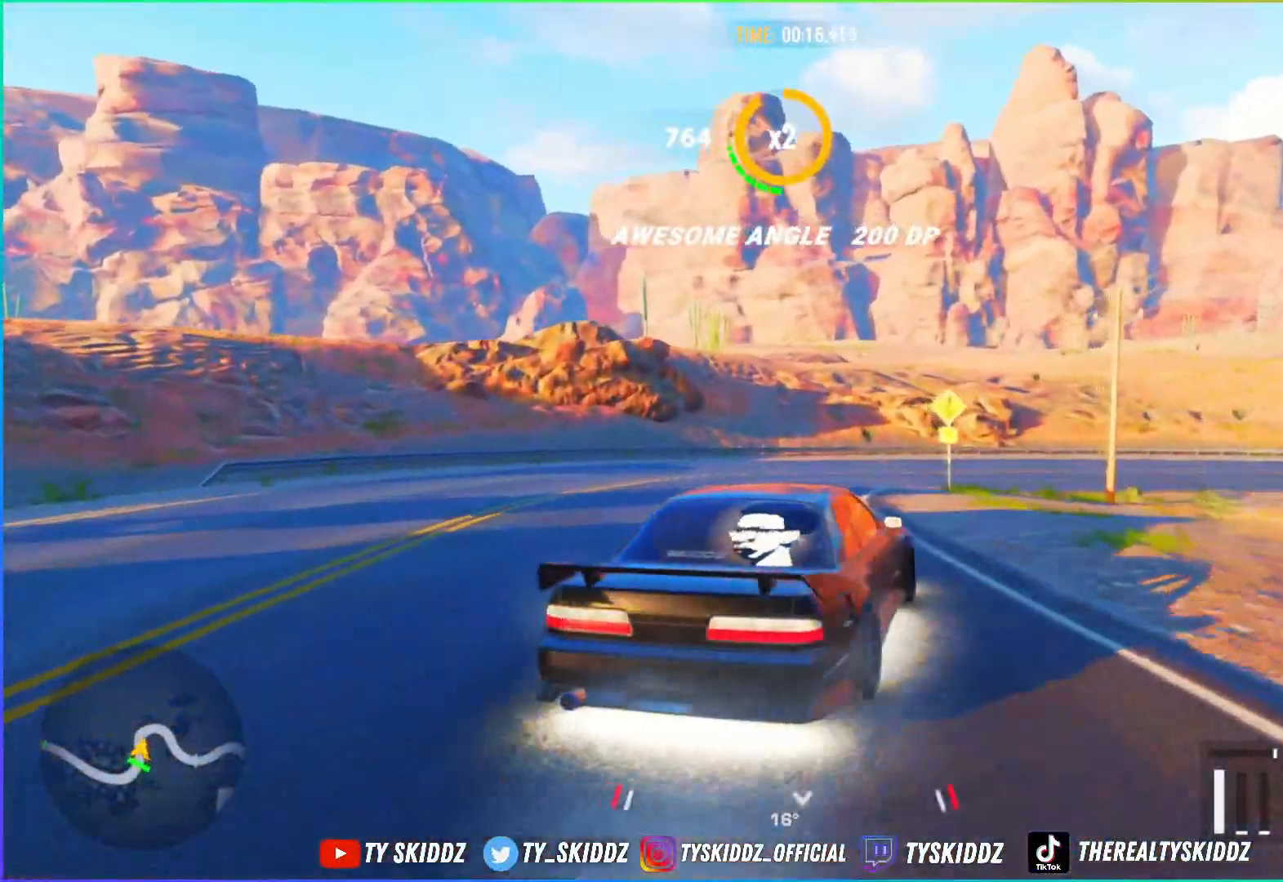
{"buttons": [], "left_stick": "up-right", "right_stick": "center", "events": [[67, "left_stick", "up"], [183, "R2", "down"], [233, "left_stick", "up-right"], [317, "CROSS", "up"], [483, "R2", "up"]]}
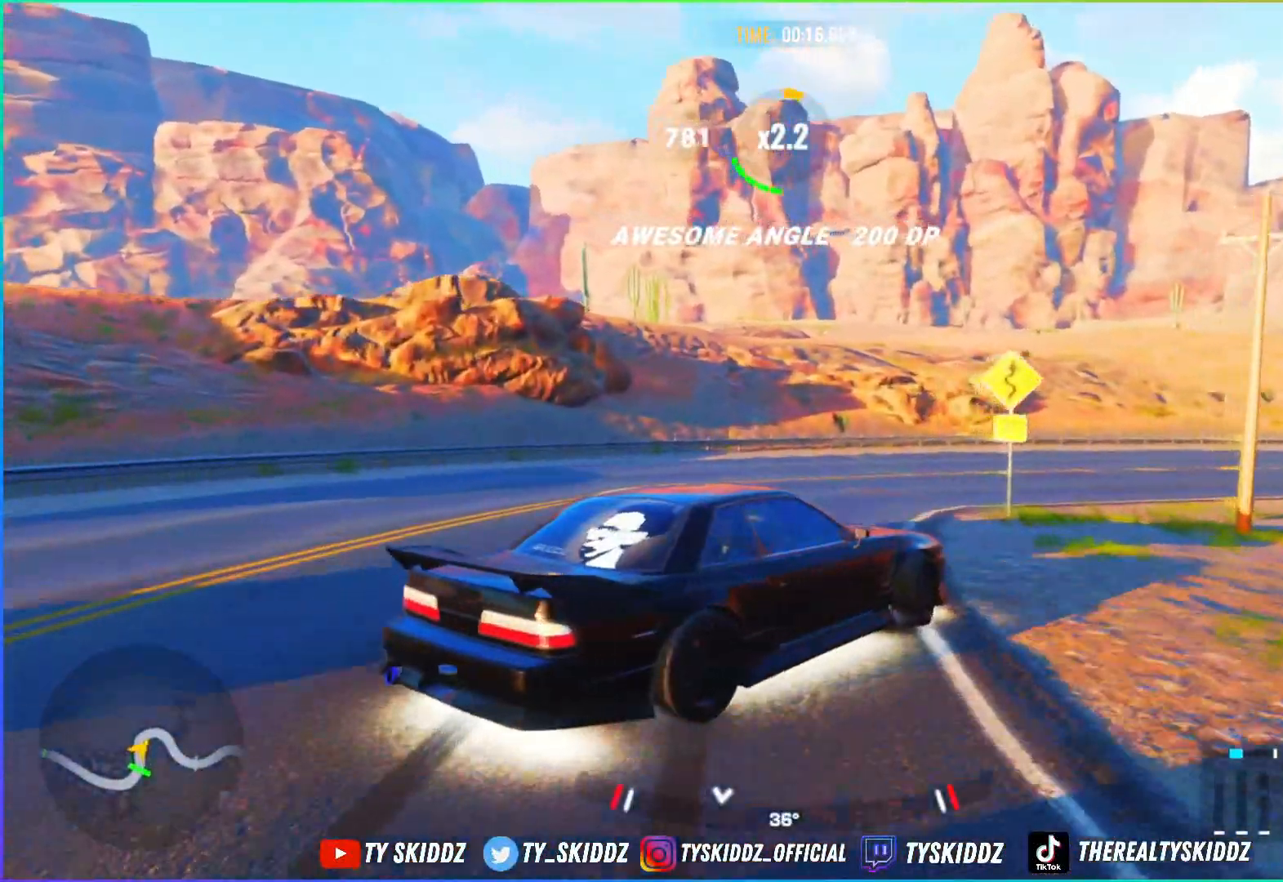
{"buttons": ["R2"], "left_stick": "up-right", "right_stick": "center", "events": [[33, "left_stick", "right"], [317, "R2", "down"], [450, "left_stick", "up-right"]]}
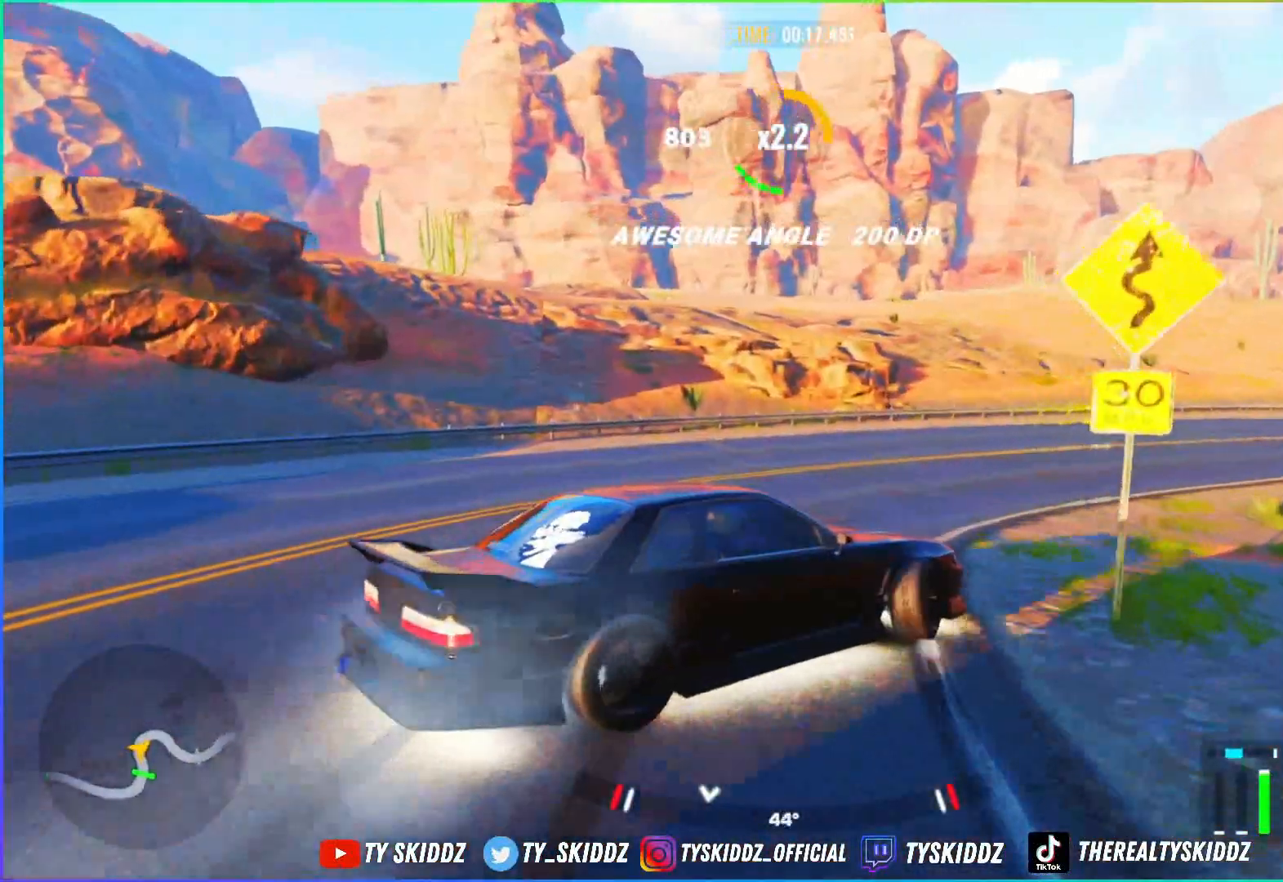
{"buttons": ["R2"], "left_stick": "up-right", "right_stick": "center", "events": []}
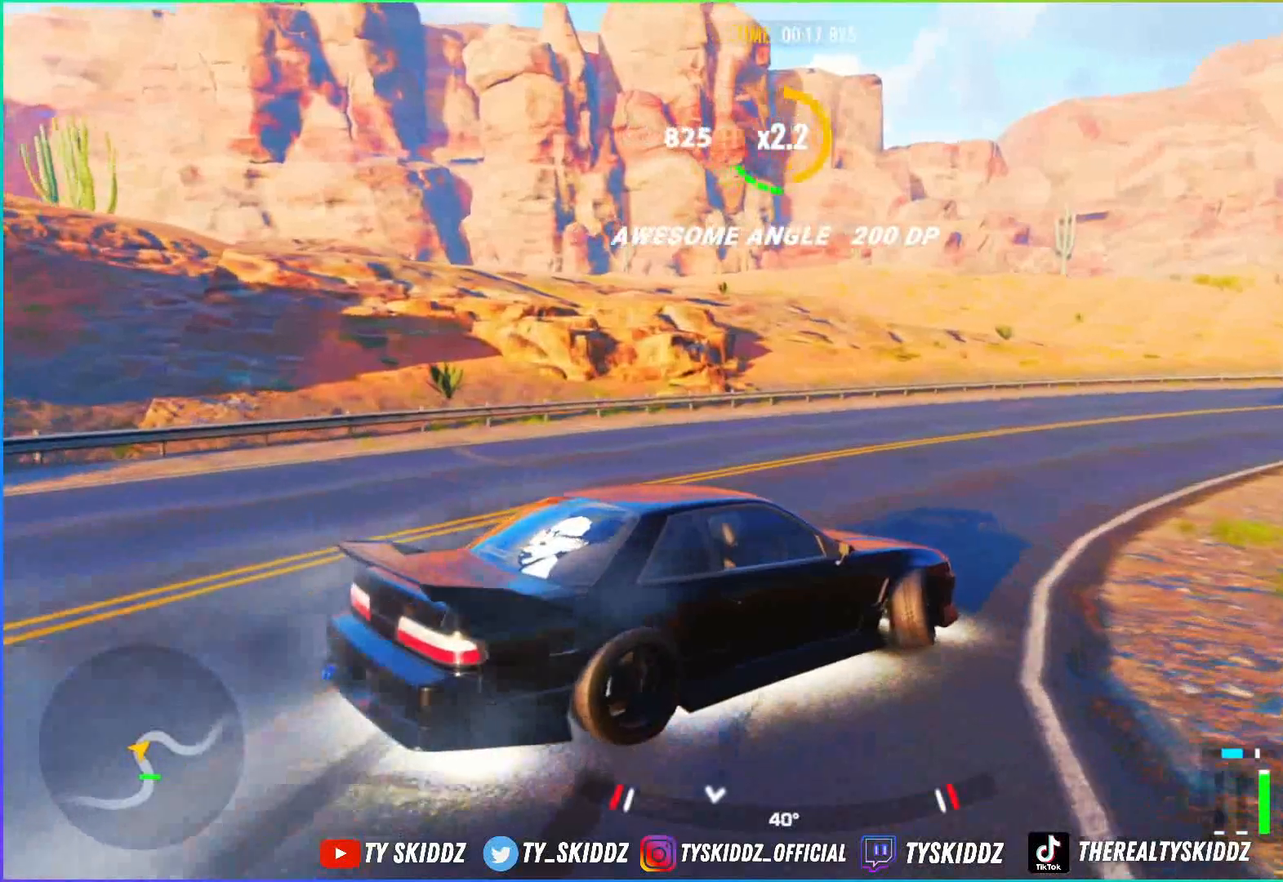
{"buttons": ["R2"], "left_stick": "up-right", "right_stick": "center", "events": []}